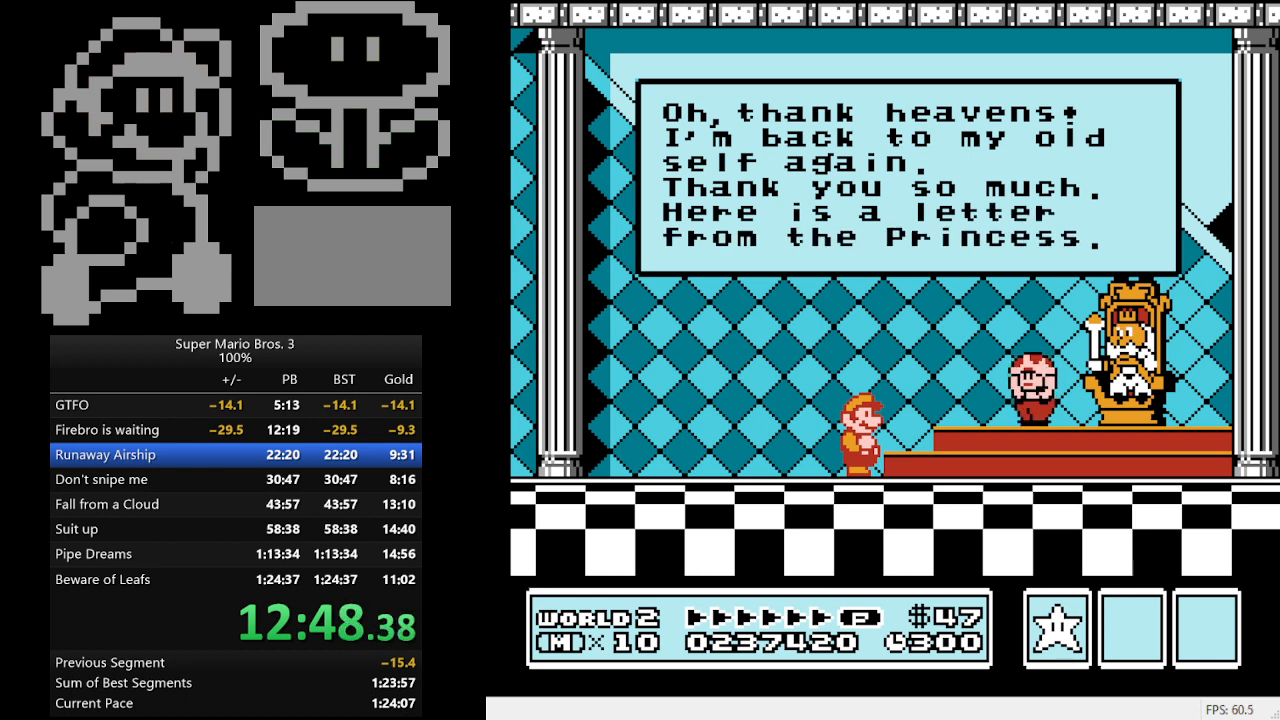
Gameplay with a controller (Nintendo layout); each line is a JSON object with the inputs held at the frame after it. "events" lists button and stick changes between this image and that frame as [ms after this image, input, new state], when the widget could be followed in between. Not read: L3 R3.
{"buttons": ["A"], "events": [[167, "A", "down"], [233, "A", "up"], [300, "A", "down"], [367, "A", "up"], [467, "A", "down"]]}
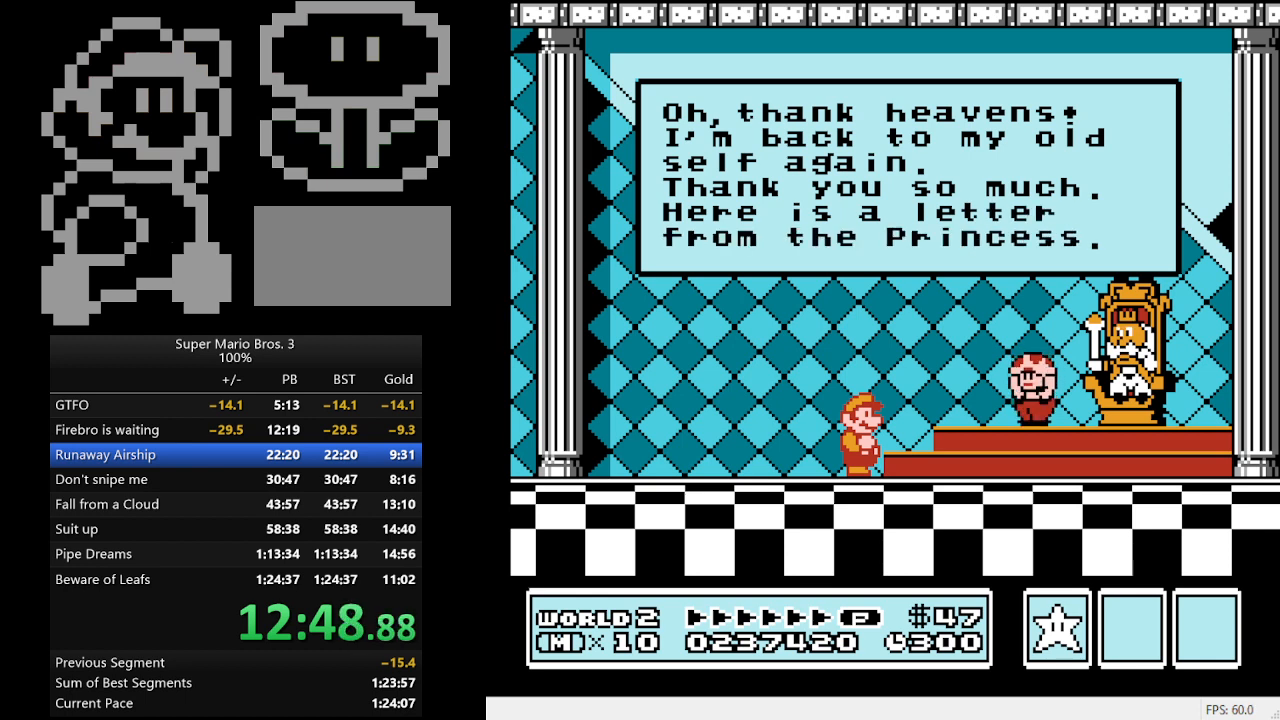
{"buttons": ["A"], "events": [[33, "A", "up"], [67, "A", "down"], [133, "A", "up"], [200, "A", "down"], [267, "A", "up"], [333, "A", "down"], [400, "A", "up"], [467, "A", "down"]]}
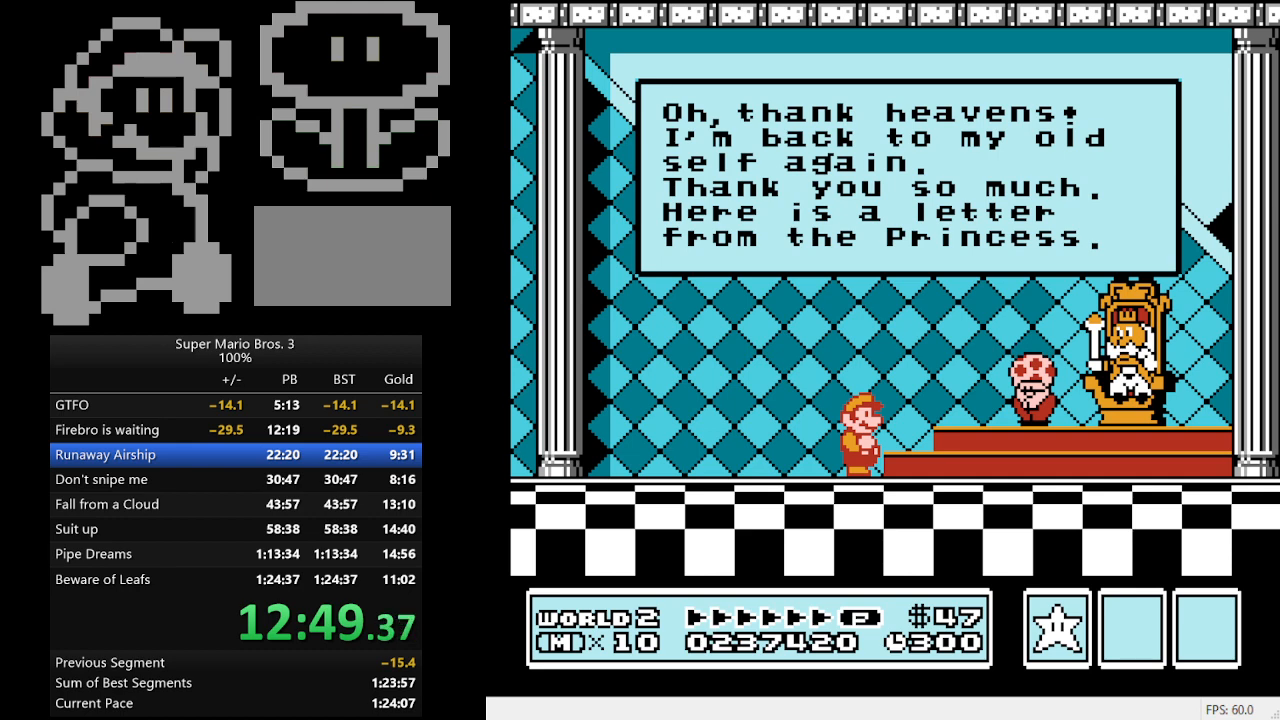
{"buttons": [], "events": [[33, "A", "up"], [100, "A", "down"], [167, "A", "up"], [267, "A", "down"], [300, "A", "up"]]}
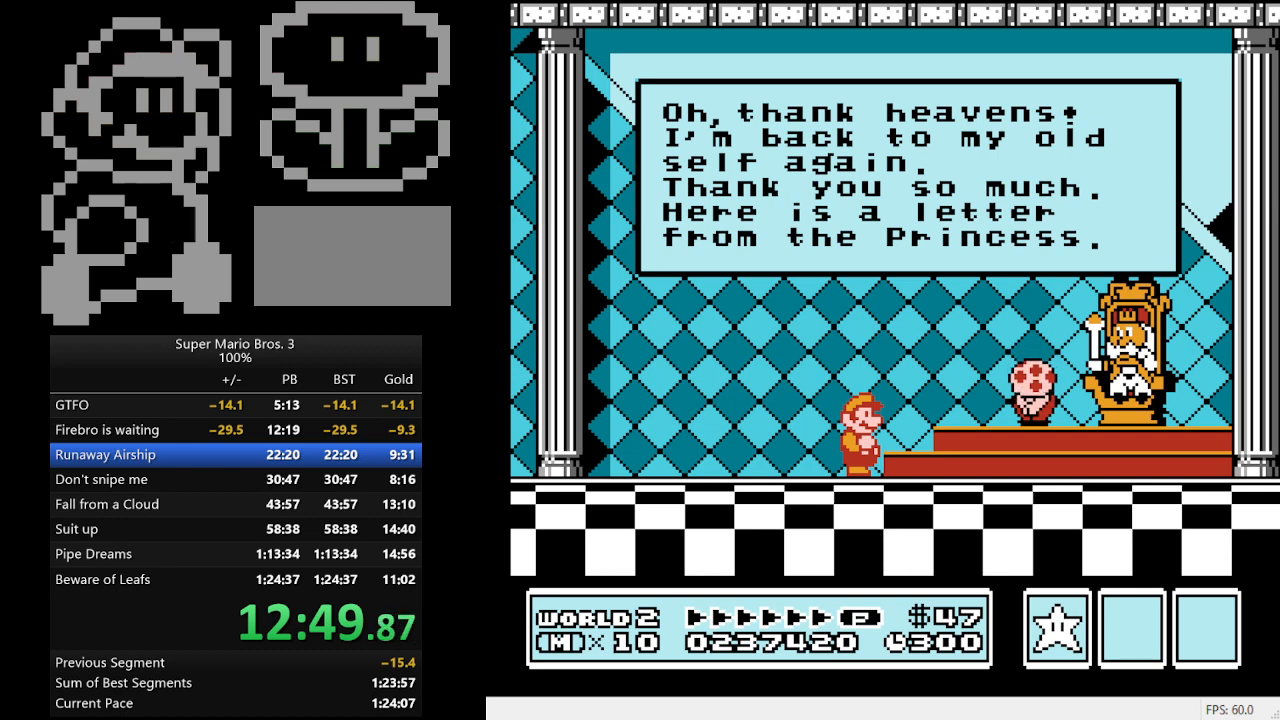
{"buttons": [], "events": [[33, "A", "down"], [67, "A", "up"], [167, "A", "down"], [233, "A", "up"], [300, "A", "down"], [367, "A", "up"], [433, "A", "down"], [500, "A", "up"]]}
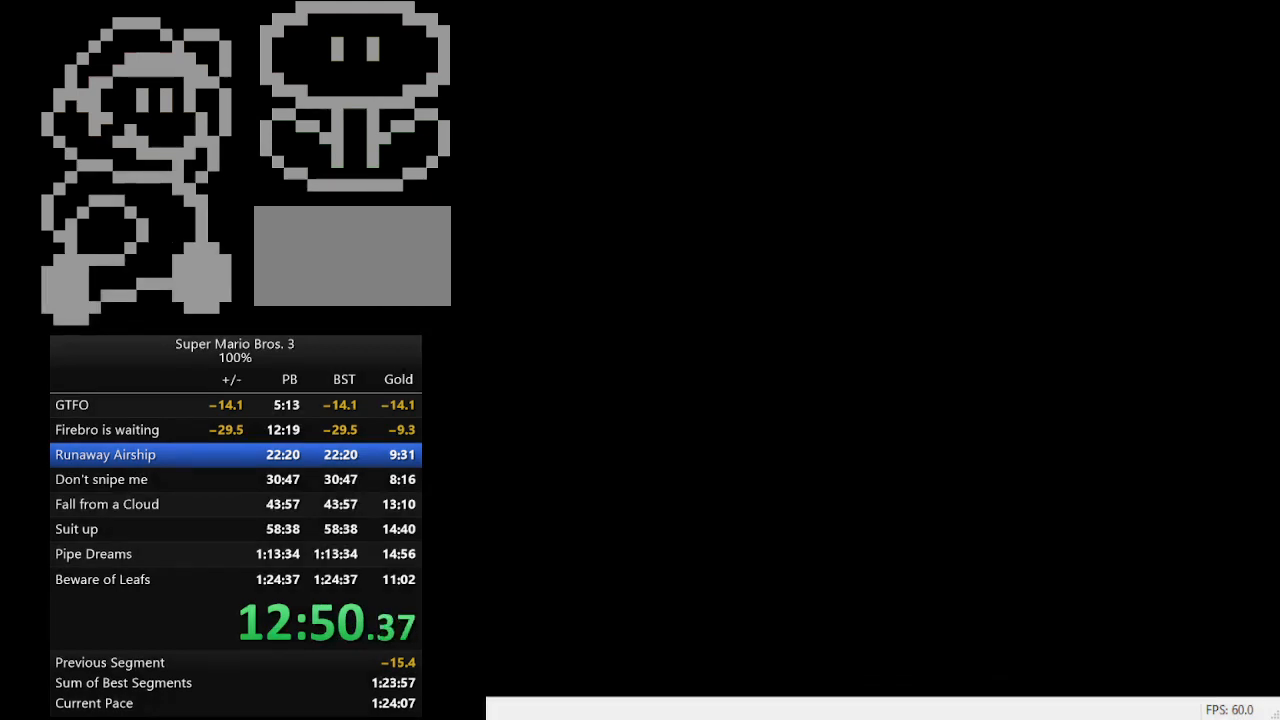
{"buttons": [], "events": [[233, "A", "down"], [333, "A", "up"], [400, "A", "down"], [433, "A", "up"]]}
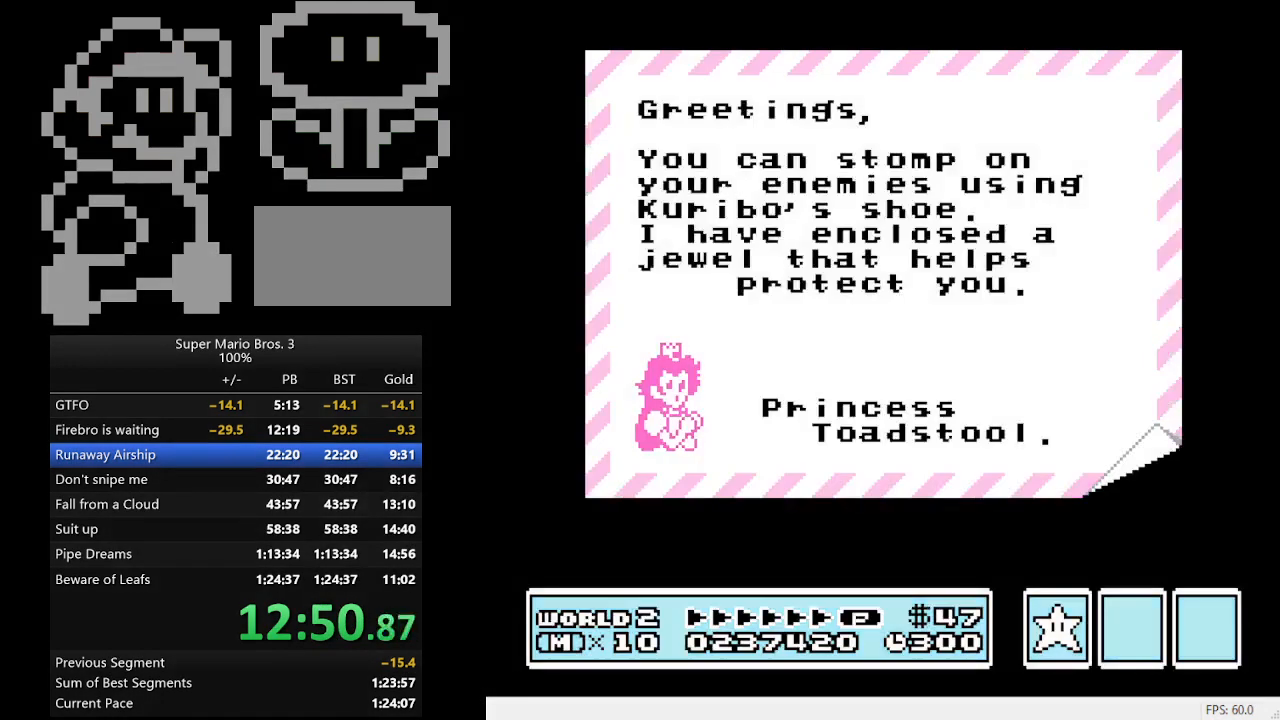
{"buttons": [], "events": [[33, "A", "down"], [100, "A", "up"], [167, "A", "down"], [233, "A", "up"], [467, "A", "down"], [500, "A", "up"]]}
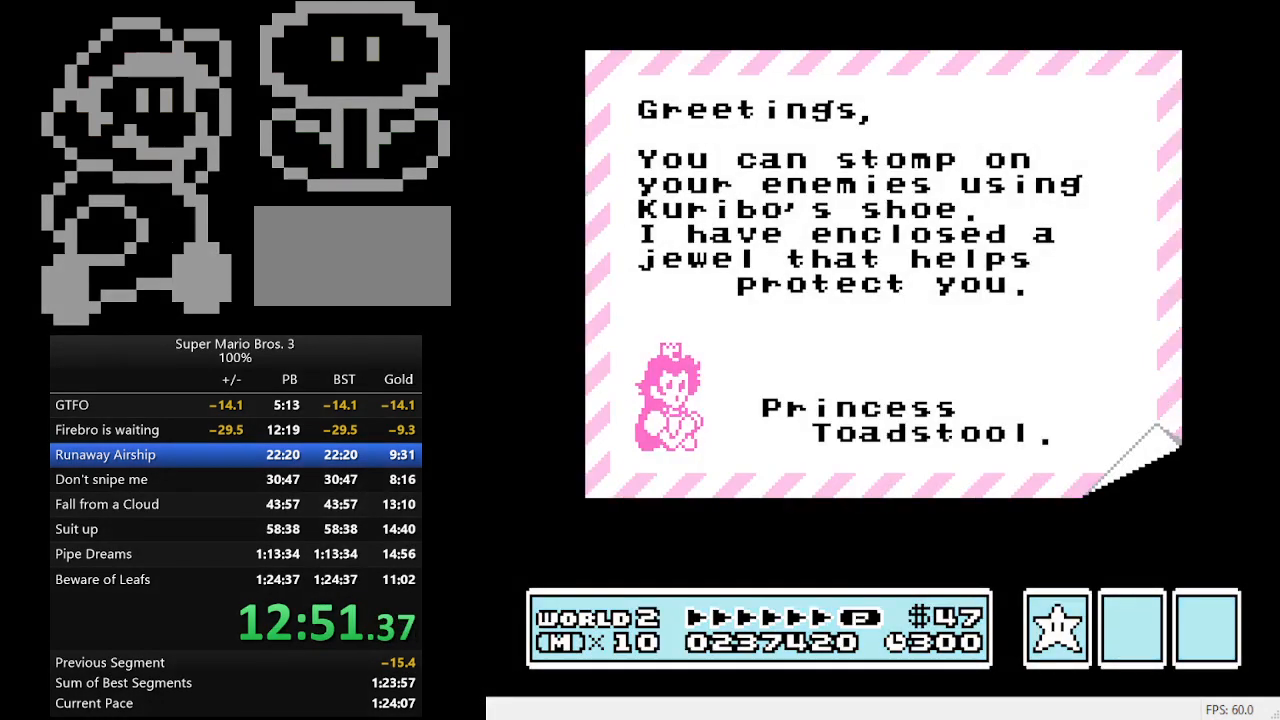
{"buttons": [], "events": [[433, "A", "down"], [467, "A", "up"]]}
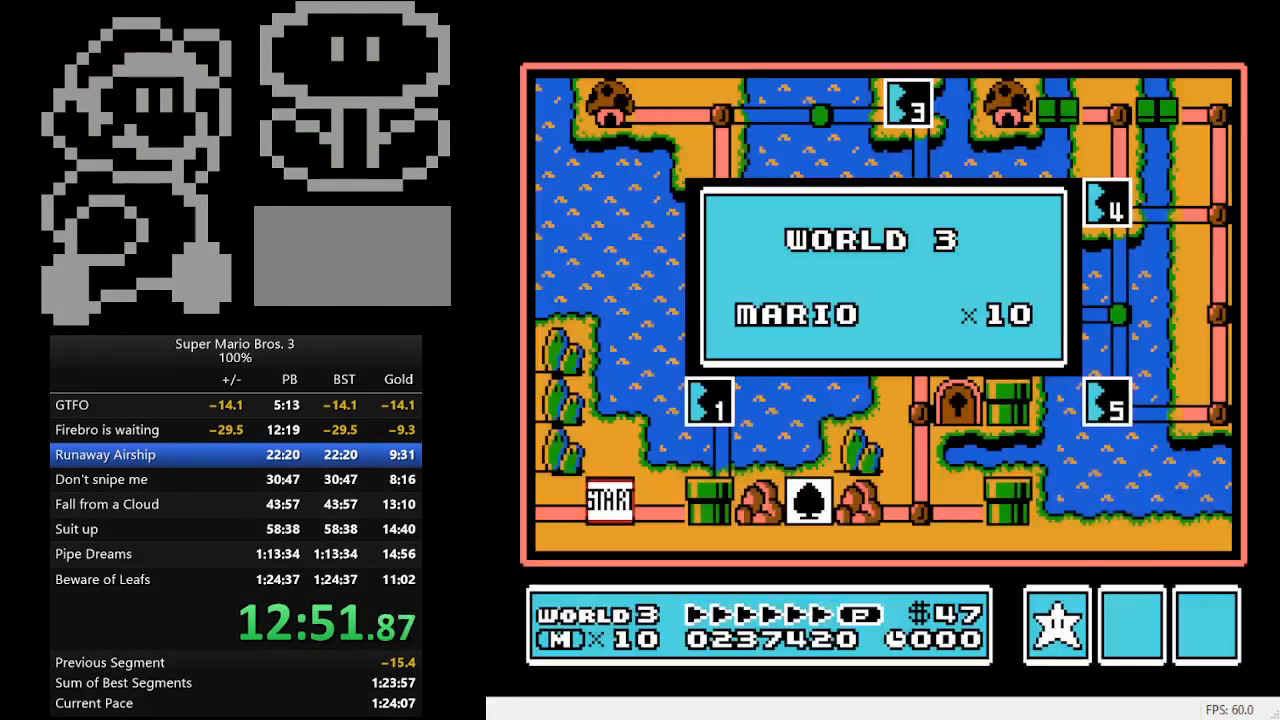
{"buttons": [], "events": []}
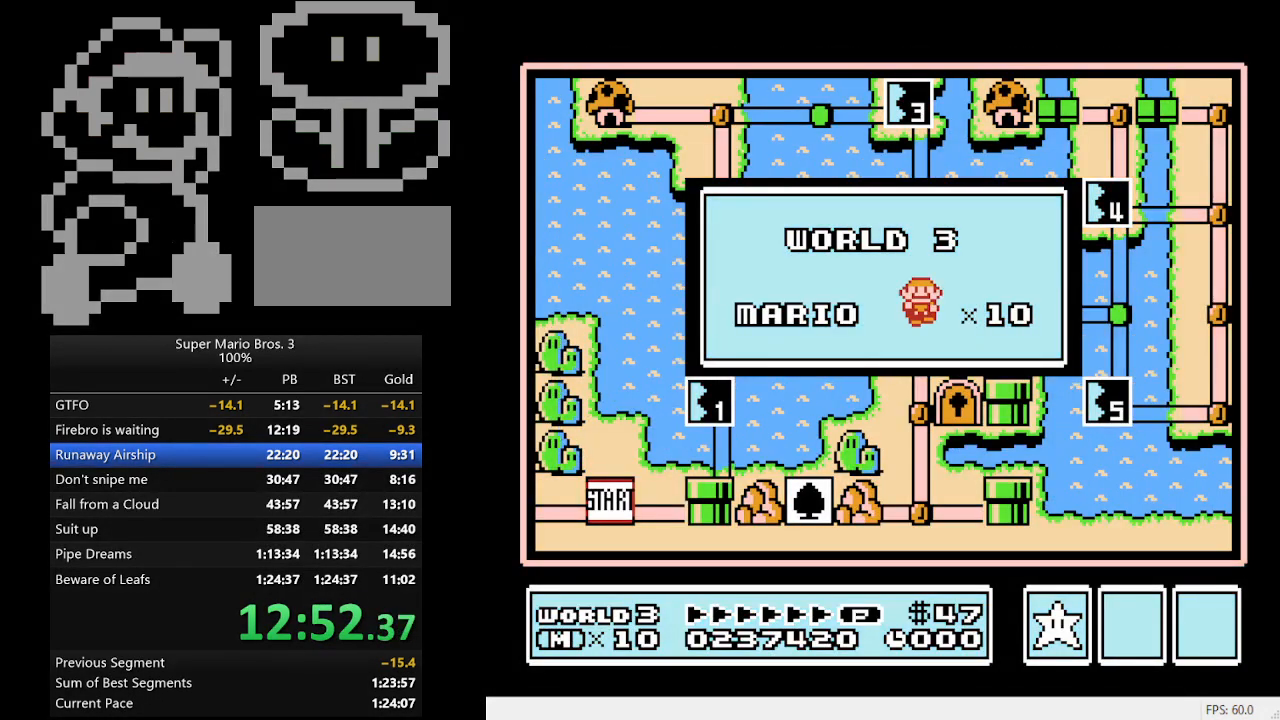
{"buttons": [], "events": []}
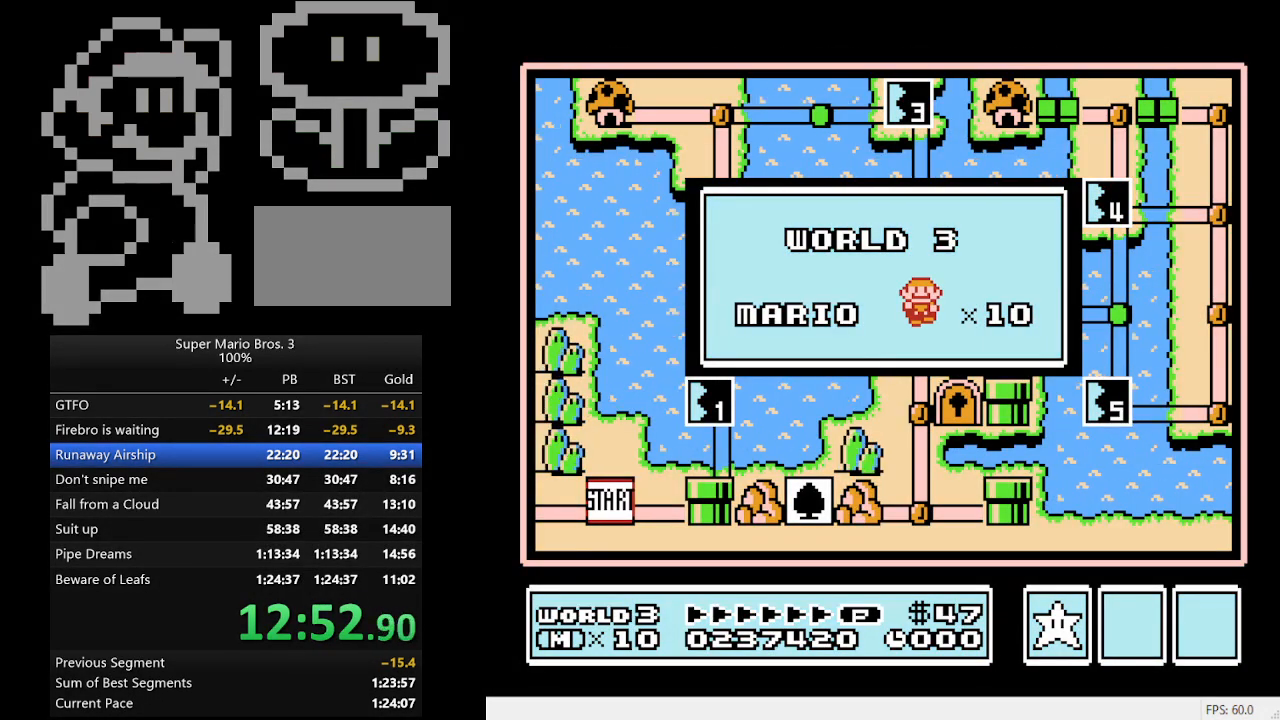
{"buttons": [], "events": []}
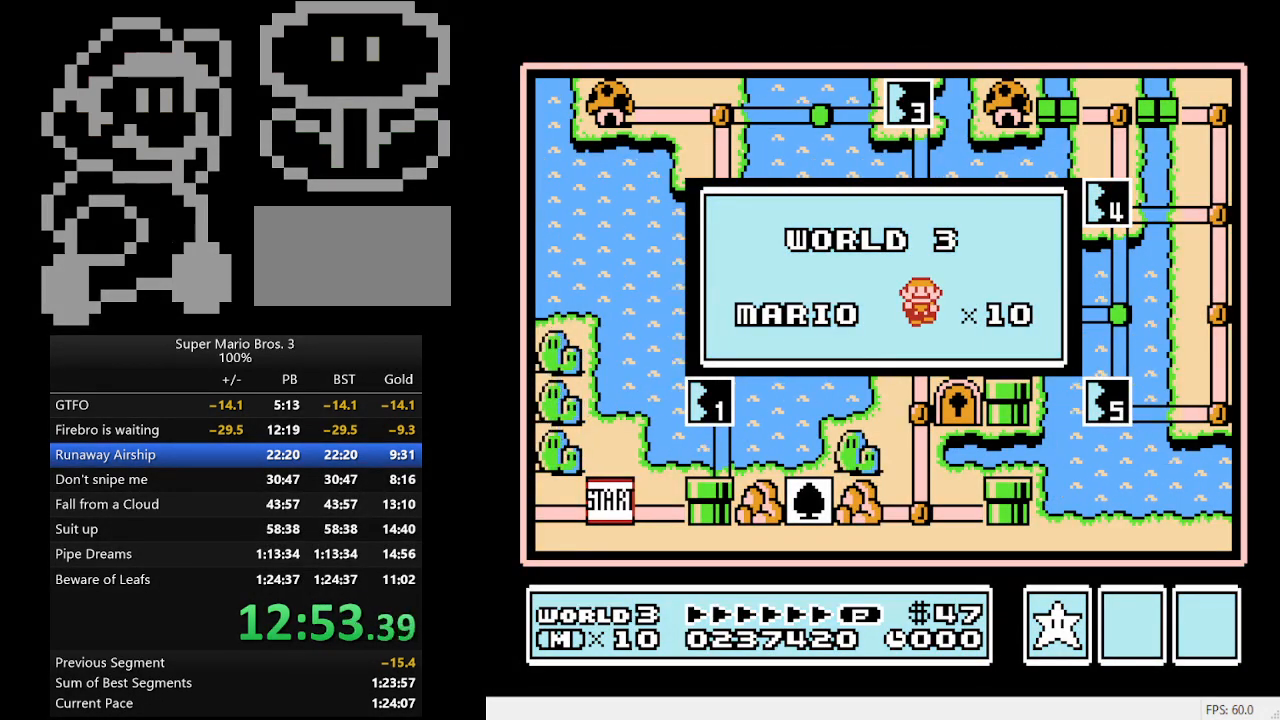
{"buttons": [], "events": []}
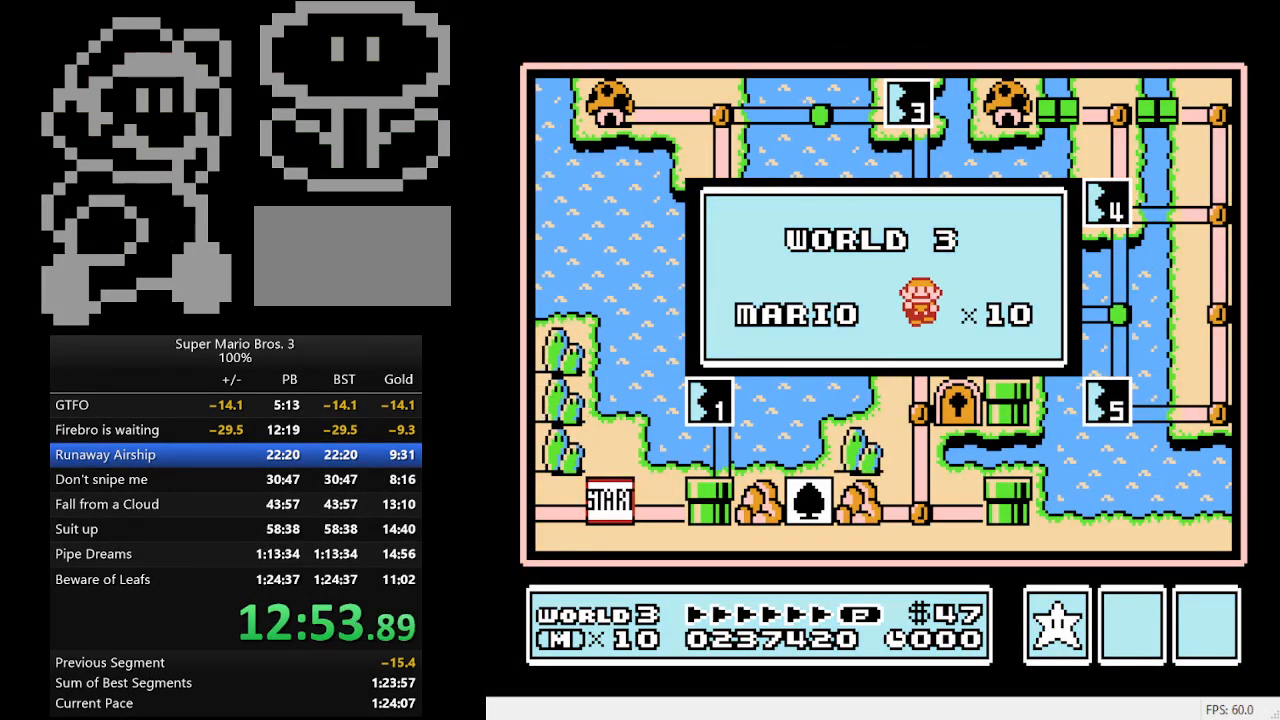
{"buttons": [], "events": []}
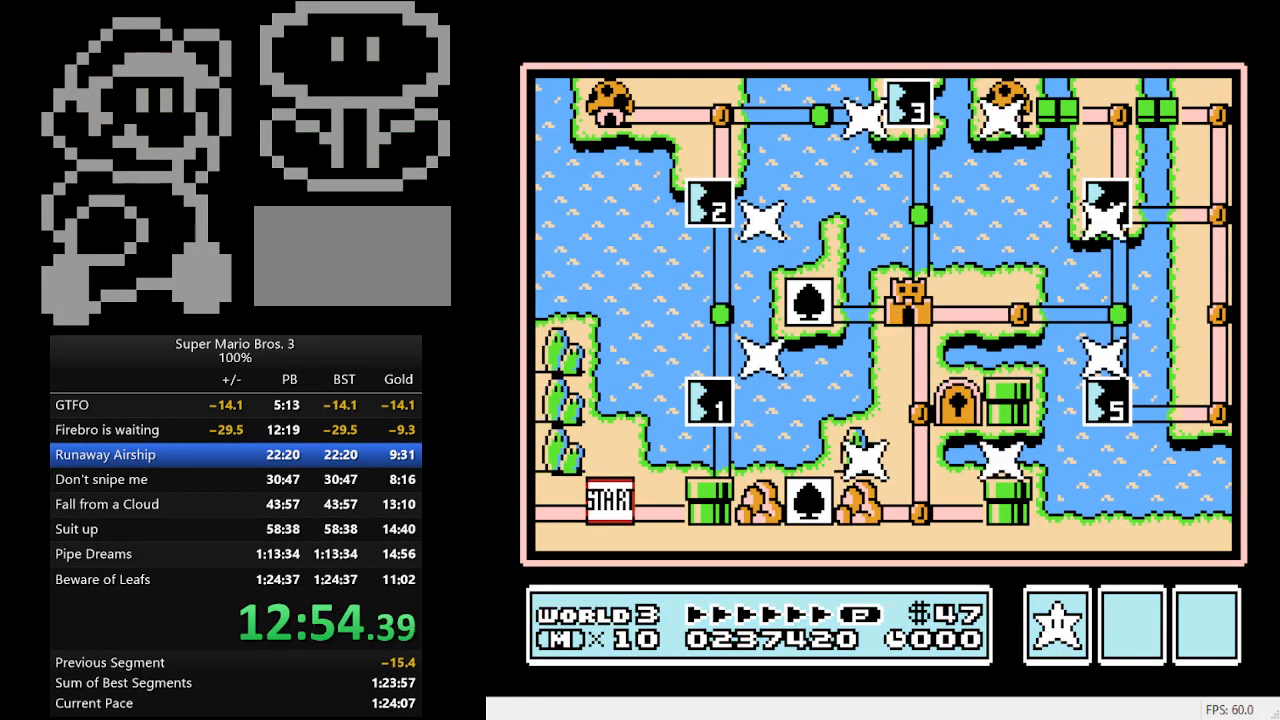
{"buttons": [], "events": []}
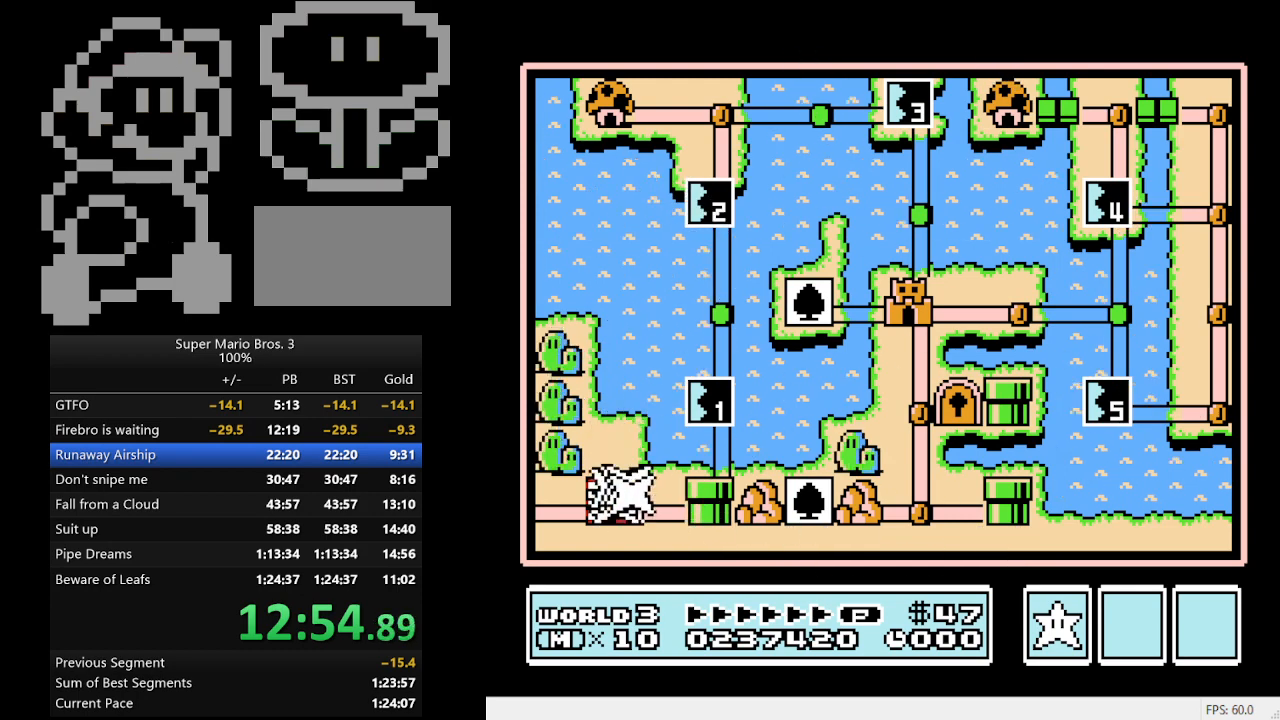
{"buttons": ["DPAD_UP"], "events": [[67, "DPAD_RIGHT", "down"], [267, "DPAD_RIGHT", "up"], [433, "DPAD_UP", "down"]]}
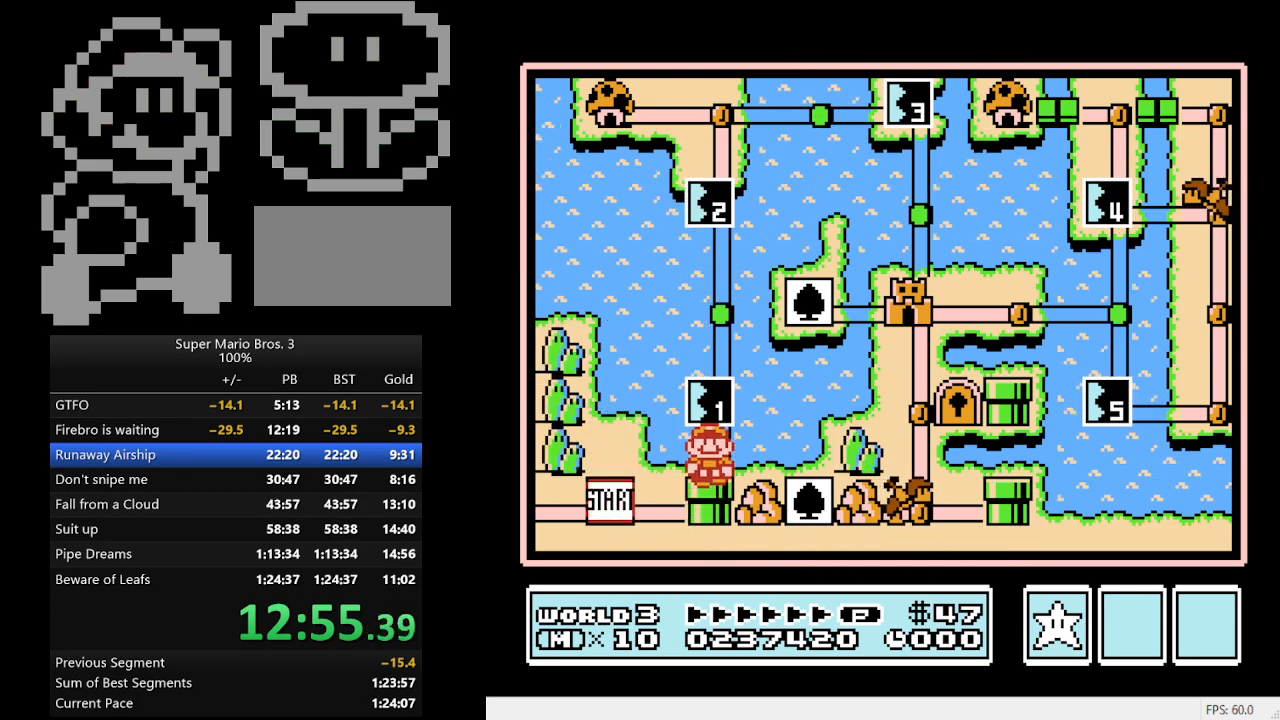
{"buttons": ["DPAD_RIGHT"], "events": [[100, "DPAD_UP", "up"], [200, "A", "down"], [433, "A", "up"], [500, "DPAD_RIGHT", "down"]]}
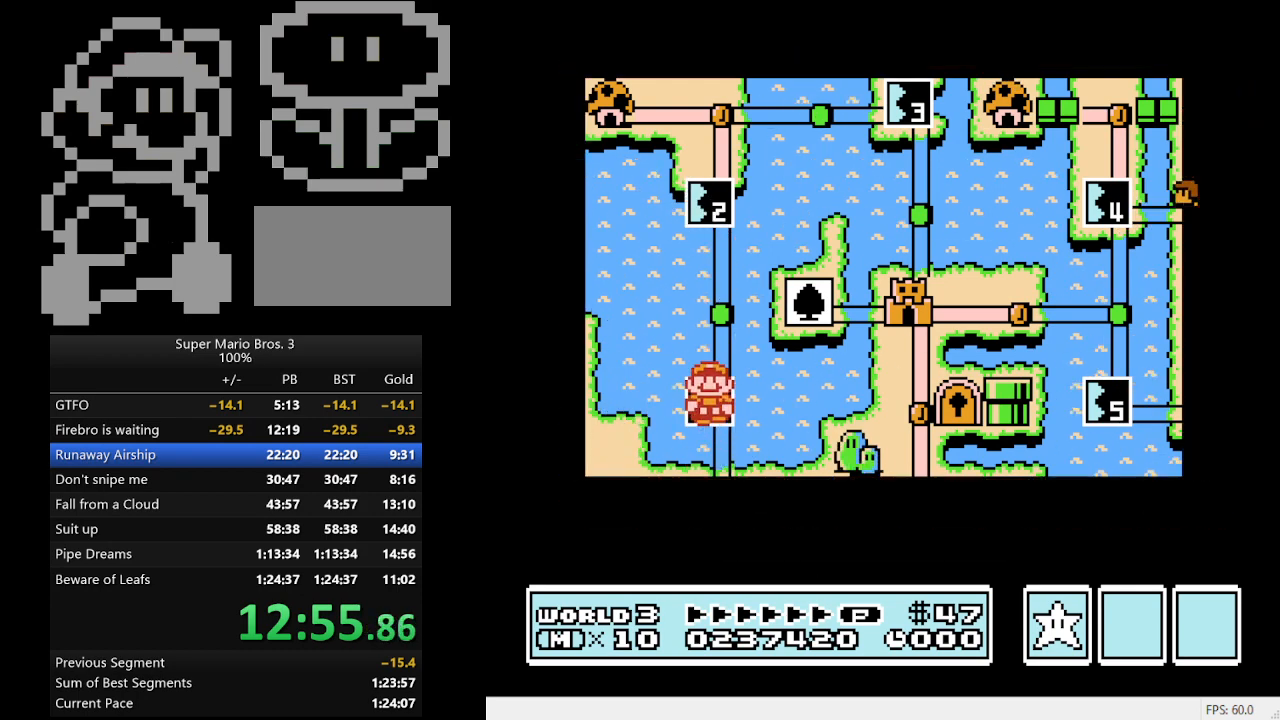
{"buttons": ["A", "DPAD_RIGHT"], "events": [[500, "A", "down"]]}
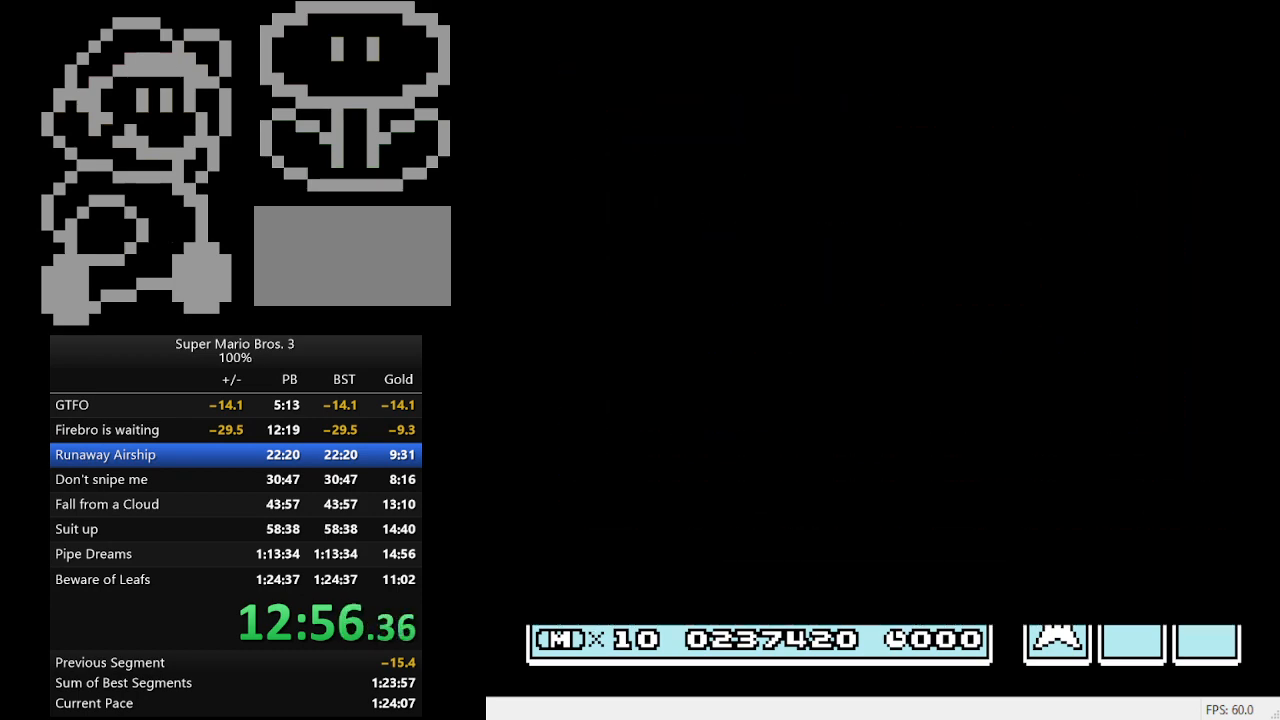
{"buttons": ["A", "DPAD_RIGHT"], "events": [[200, "A", "up"], [267, "A", "down"], [433, "A", "up"], [500, "A", "down"]]}
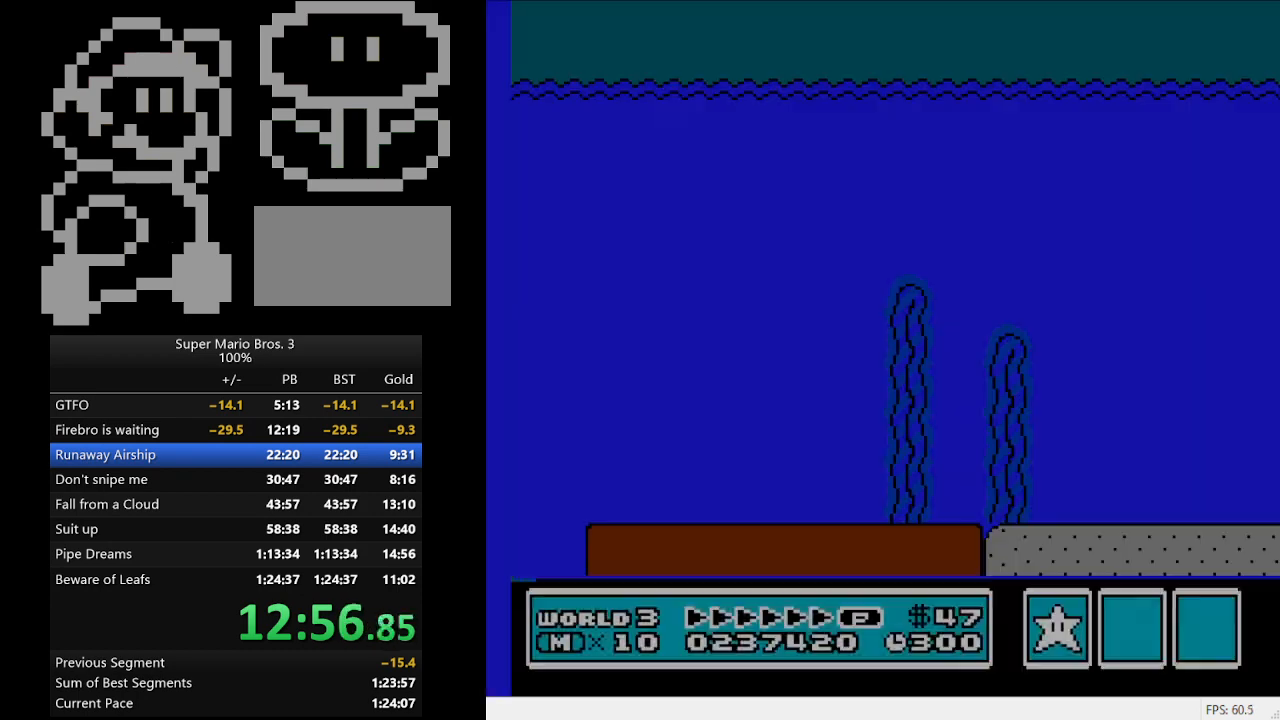
{"buttons": ["DPAD_RIGHT"], "events": [[433, "A", "up"]]}
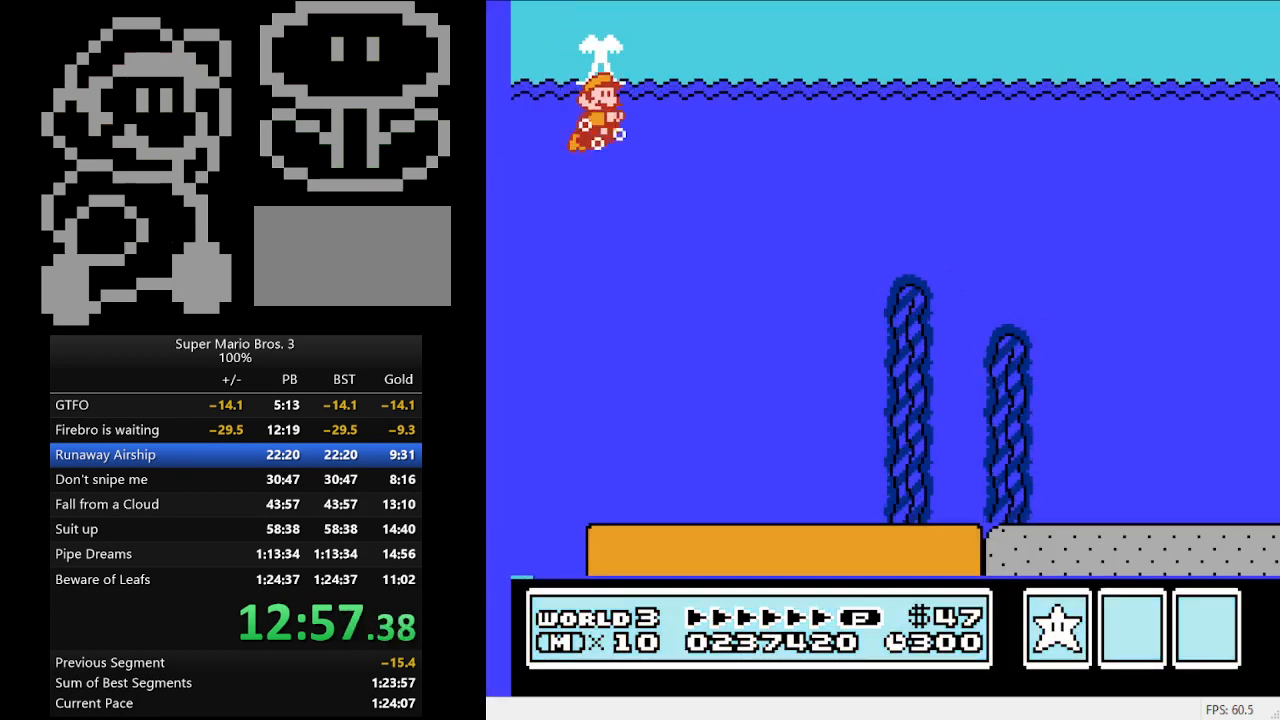
{"buttons": ["A", "DPAD_RIGHT"], "events": [[467, "A", "down"]]}
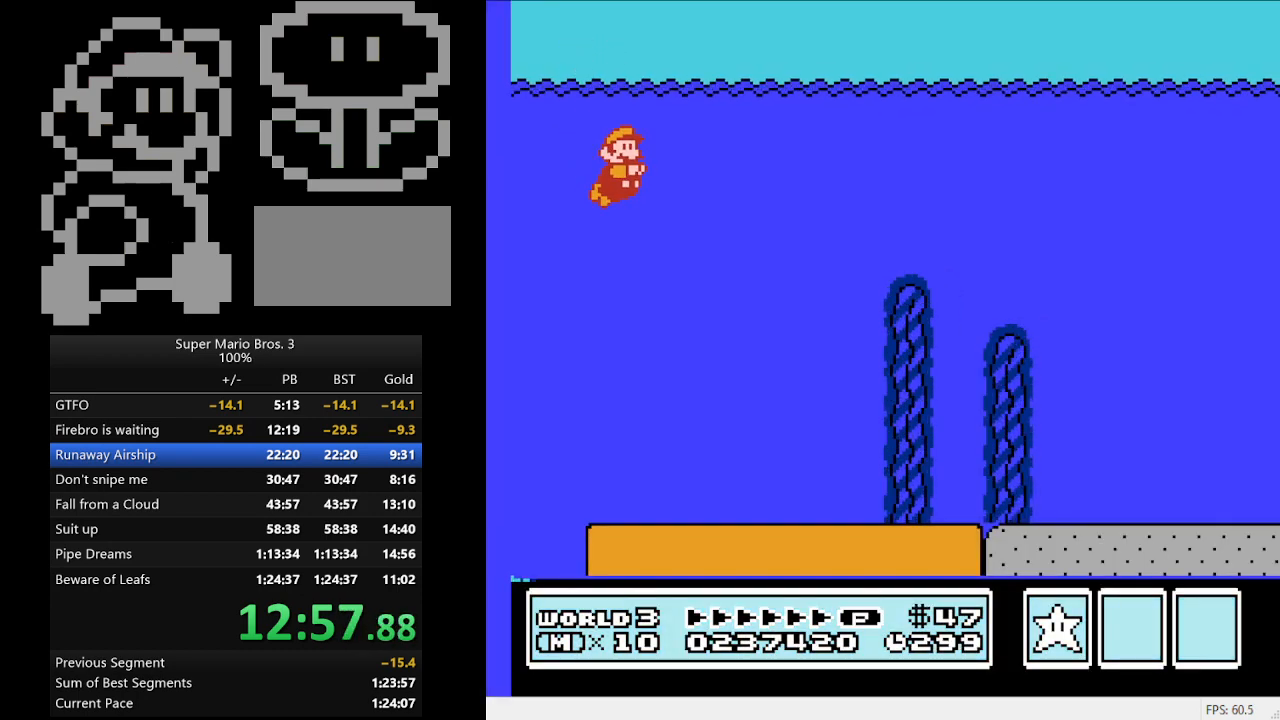
{"buttons": ["DPAD_RIGHT"], "events": [[100, "A", "up"]]}
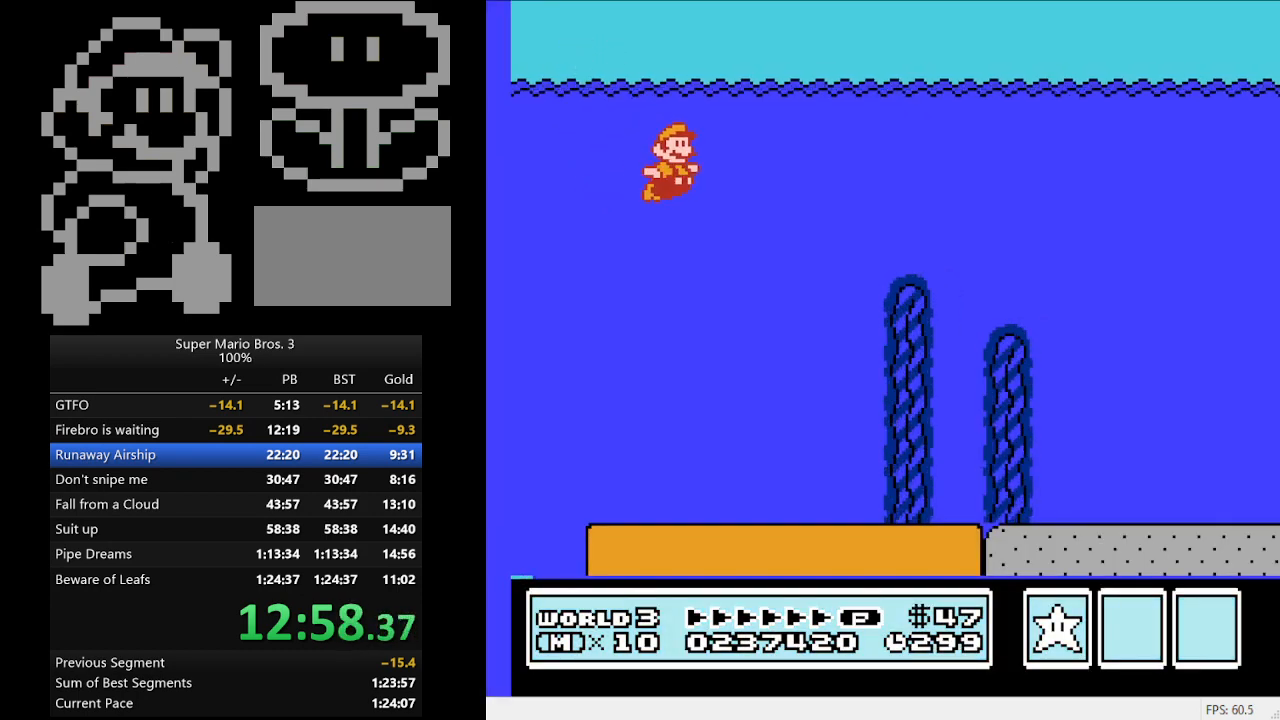
{"buttons": ["DPAD_RIGHT"], "events": [[67, "A", "down"], [200, "A", "up"]]}
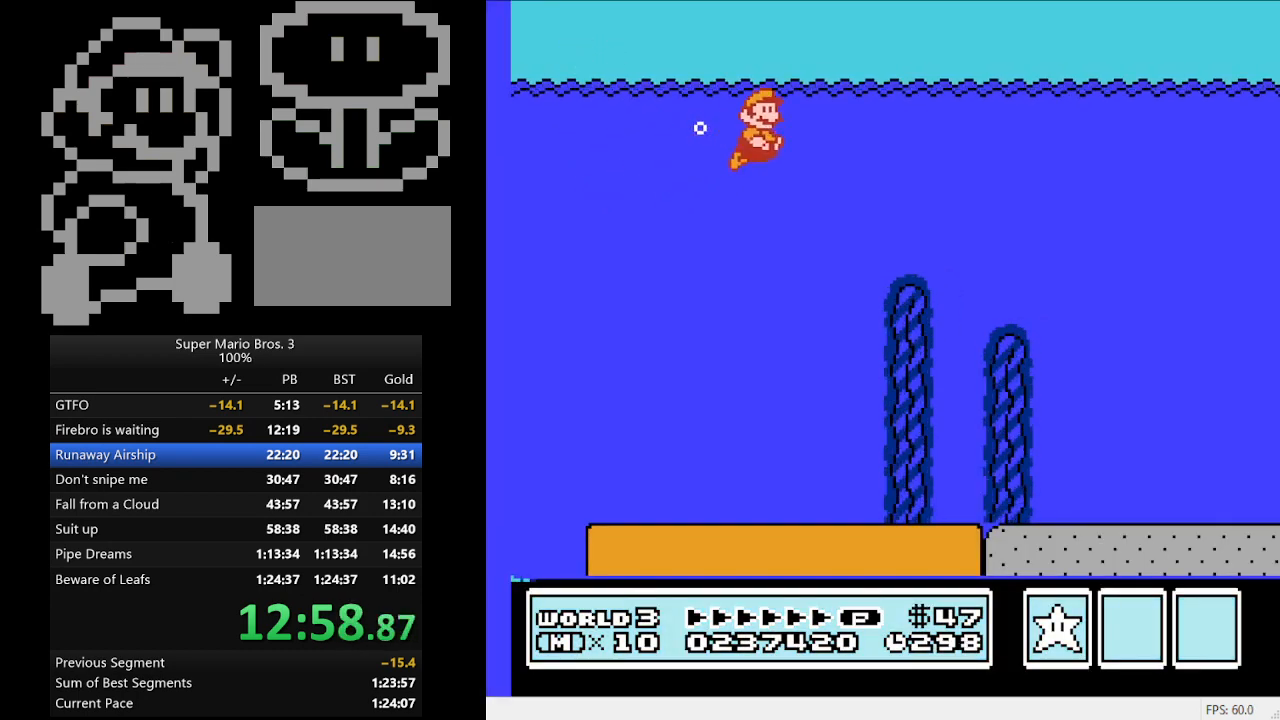
{"buttons": ["A", "DPAD_RIGHT"], "events": [[433, "A", "down"]]}